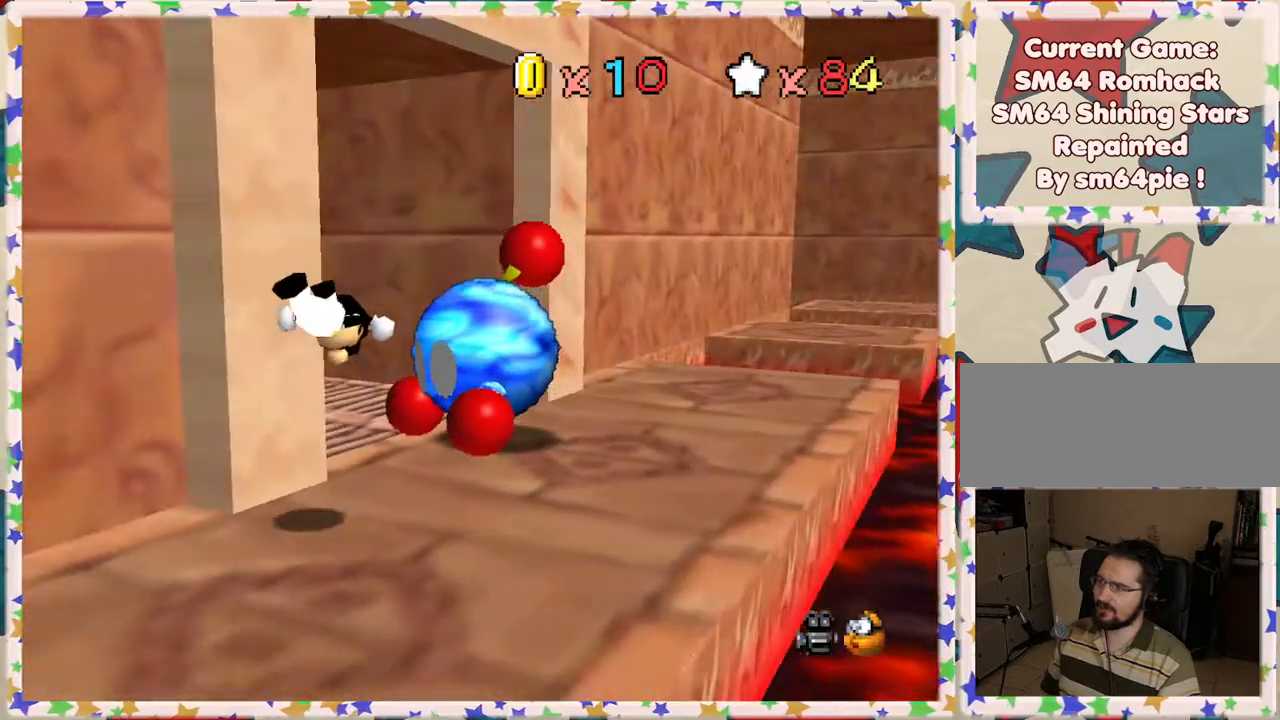
Gameplay with a controller (Nintendo layout); each line is a JSON object with the inputs held at the frame after it. "events" lists button and stick changes between this image and that frame as [ms after this image, input, new state], when the widget could be followed in between. Not read: L3 R3.
{"buttons": [], "left_stick": "right", "events": [[217, "left_stick", "center"], [417, "C_LEFT", "down"], [483, "left_stick", "right"], [500, "C_LEFT", "up"]]}
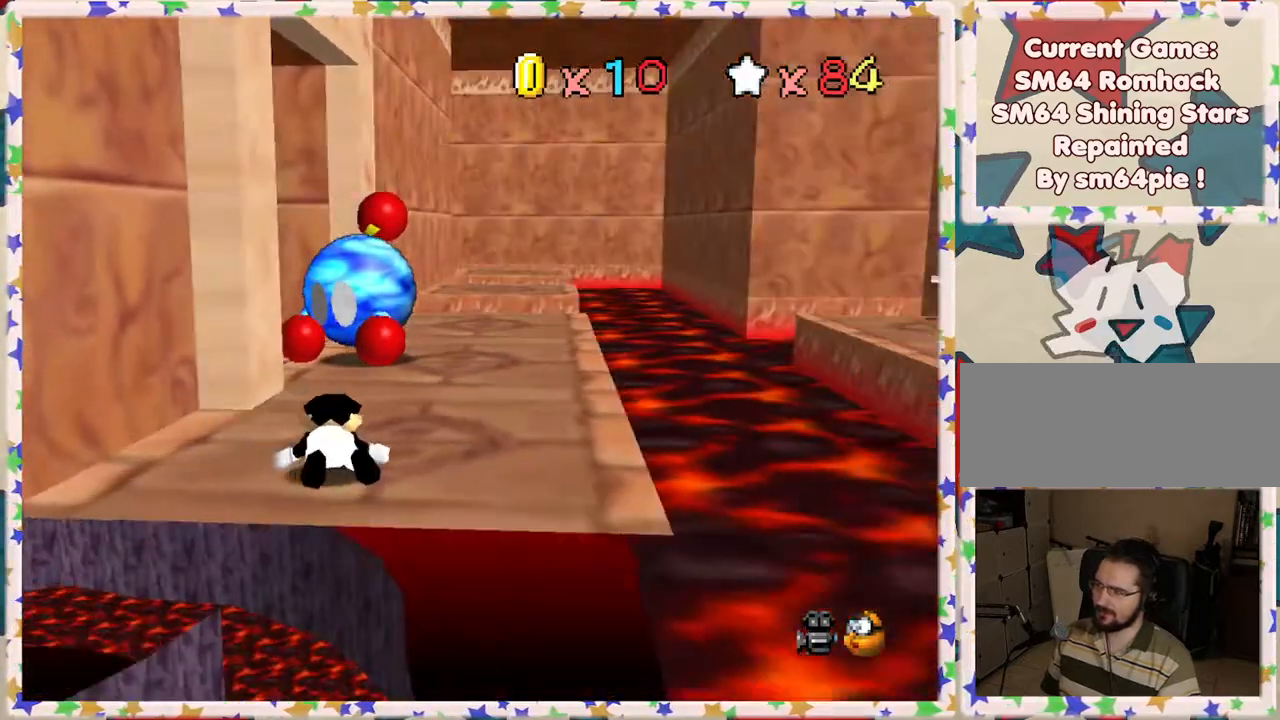
{"buttons": ["C_DOWN"], "left_stick": "up", "events": [[17, "left_stick", "up-right"], [250, "left_stick", "up"], [267, "A", "down"], [400, "A", "up"], [500, "C_DOWN", "down"]]}
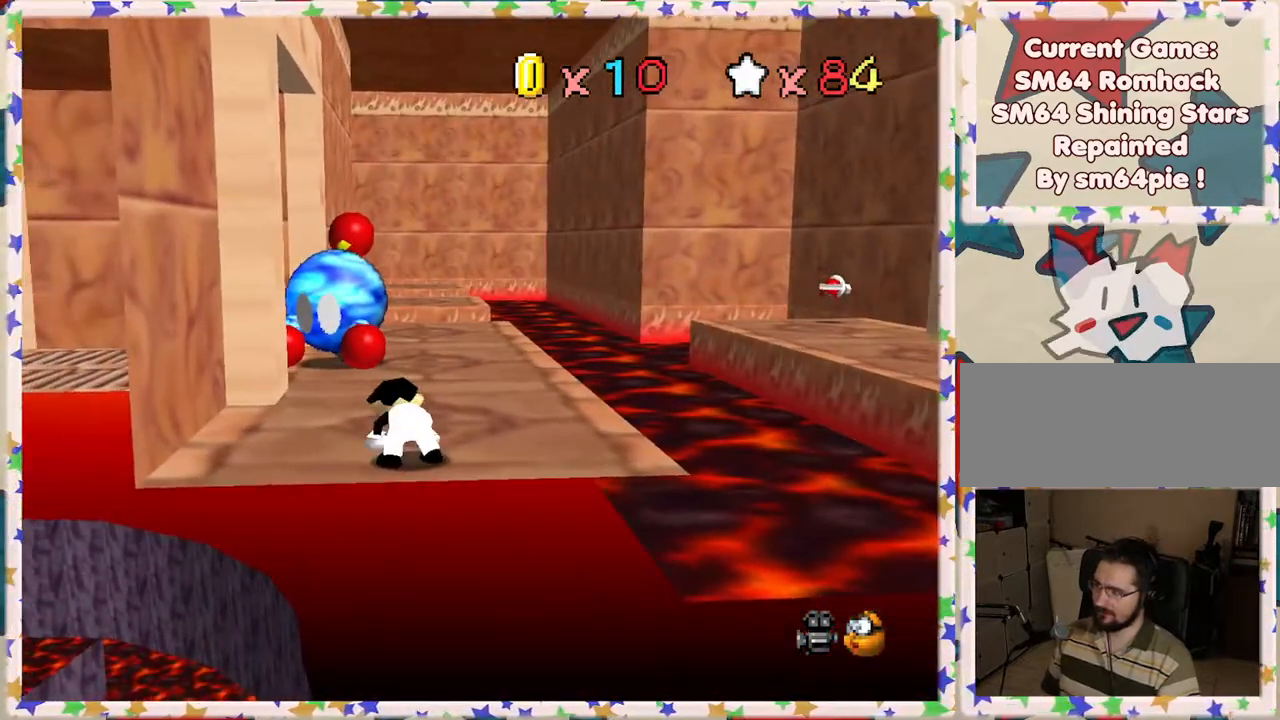
{"buttons": [], "left_stick": "up-right", "events": [[150, "C_DOWN", "up"], [183, "left_stick", "up-right"]]}
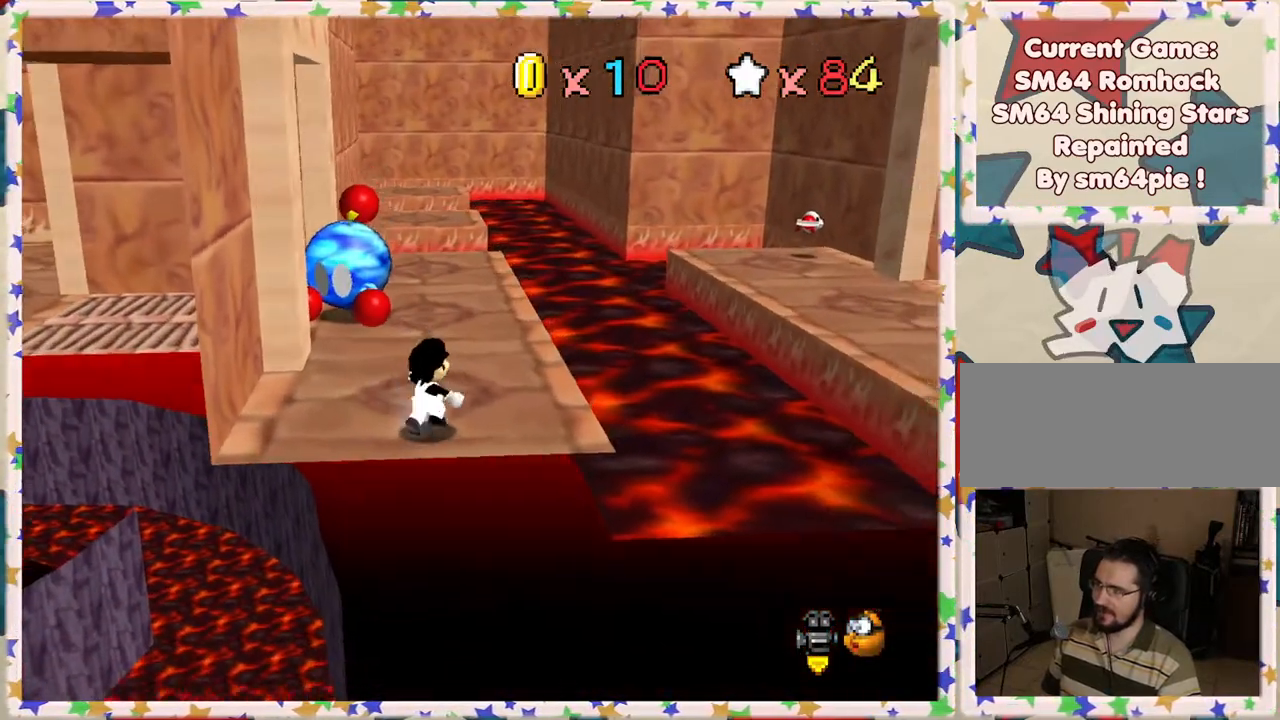
{"buttons": [], "left_stick": "up-right", "events": [[317, "C_RIGHT", "down"], [383, "C_RIGHT", "up"]]}
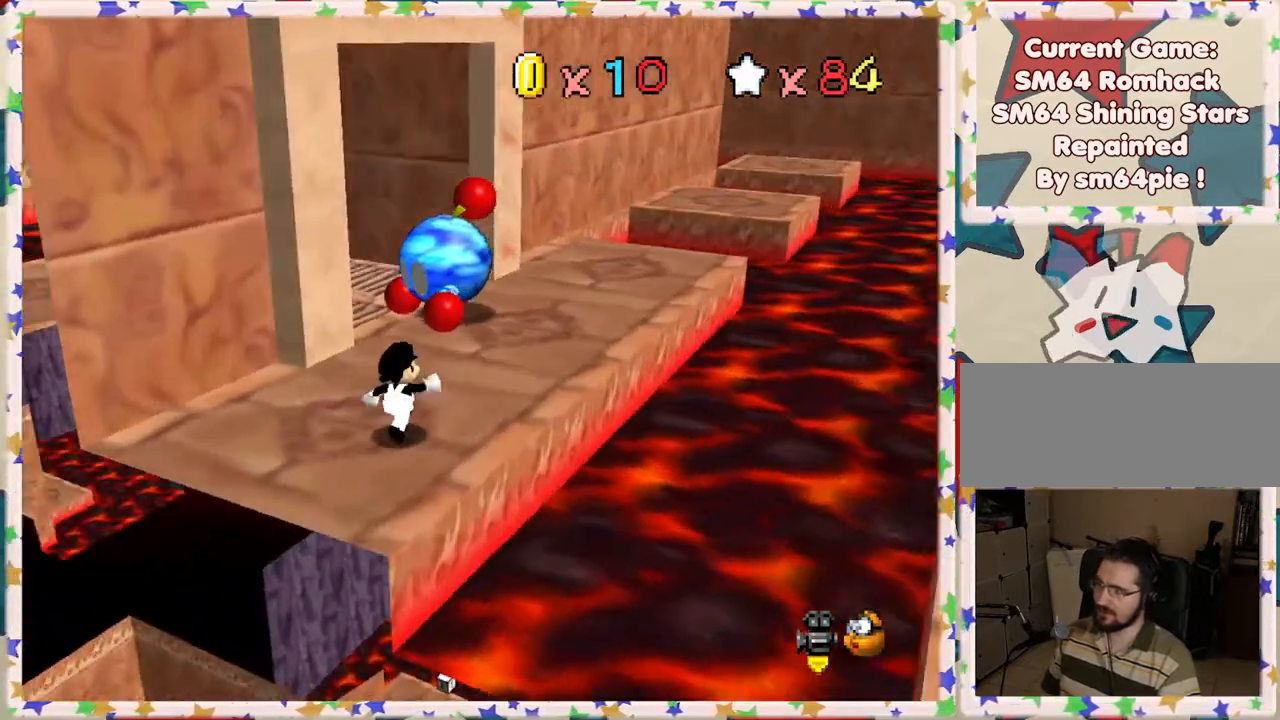
{"buttons": [], "left_stick": "up-right", "events": []}
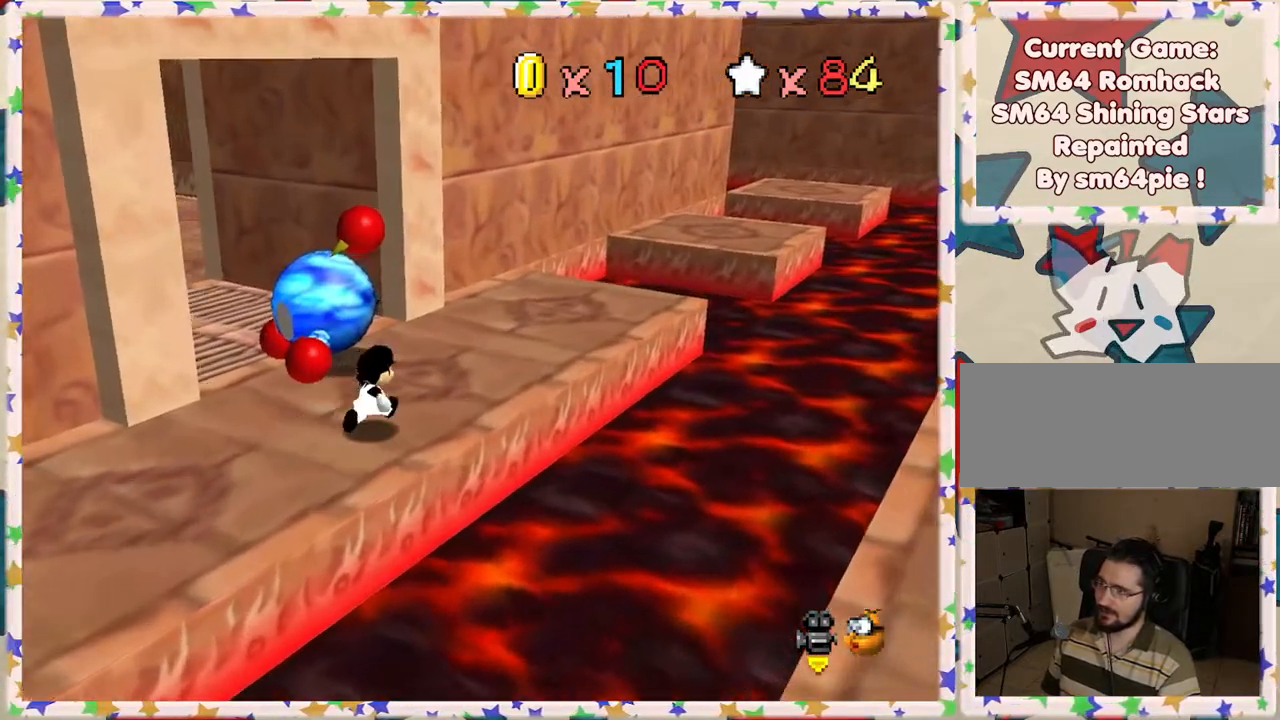
{"buttons": ["A", "Z"], "left_stick": "up-right", "events": [[417, "Z", "down"], [467, "A", "down"]]}
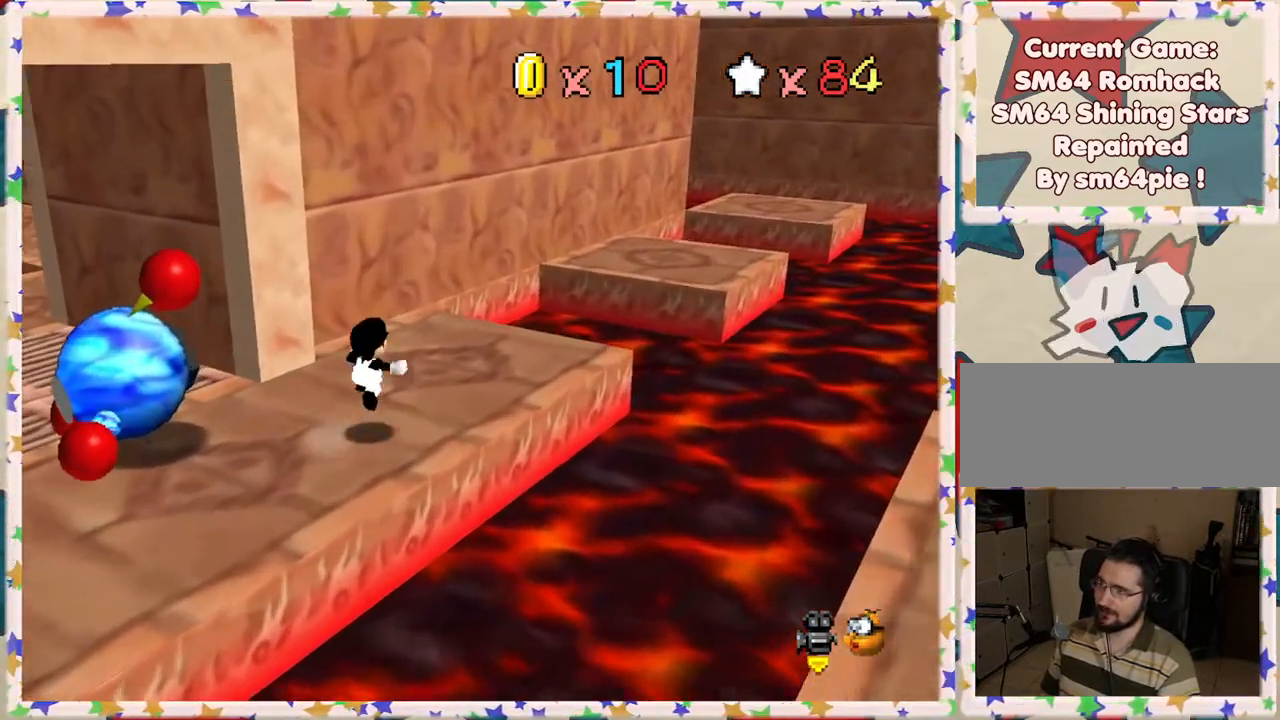
{"buttons": ["Z"], "left_stick": "up", "events": [[300, "A", "up"], [400, "left_stick", "up"]]}
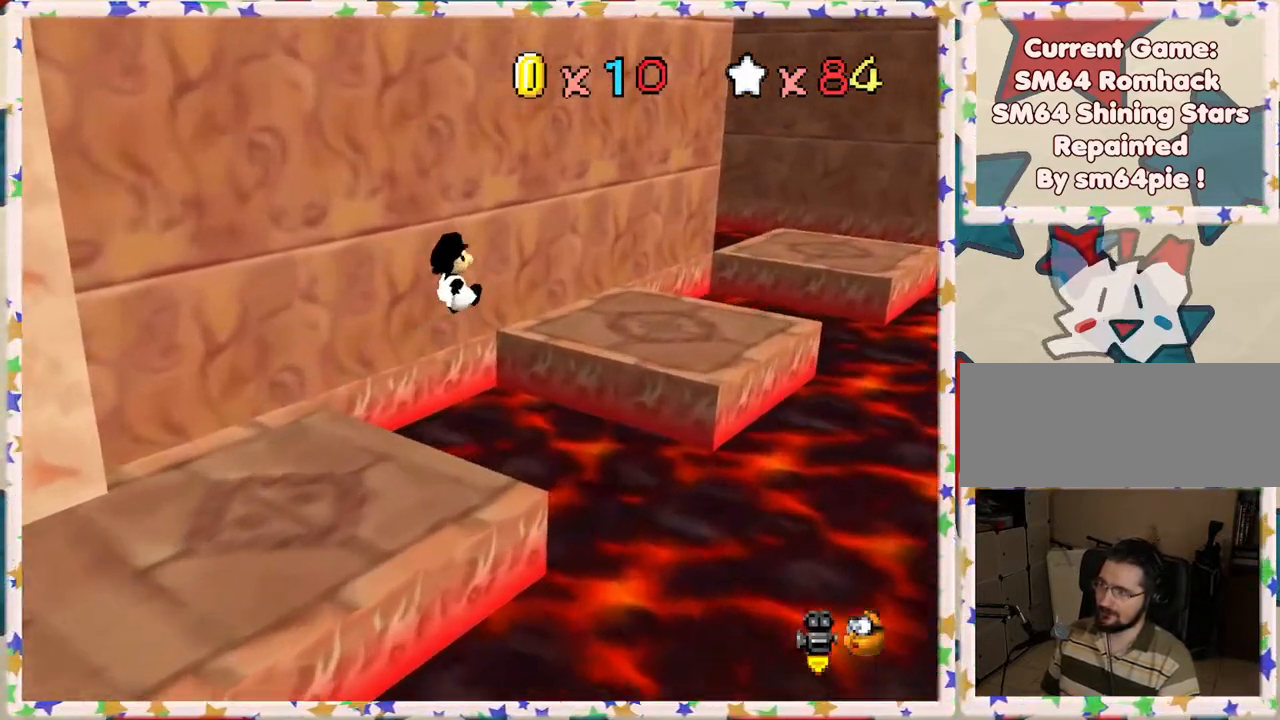
{"buttons": ["Z"], "left_stick": "up-right", "events": [[50, "left_stick", "up-right"], [200, "left_stick", "right"], [300, "left_stick", "up-right"]]}
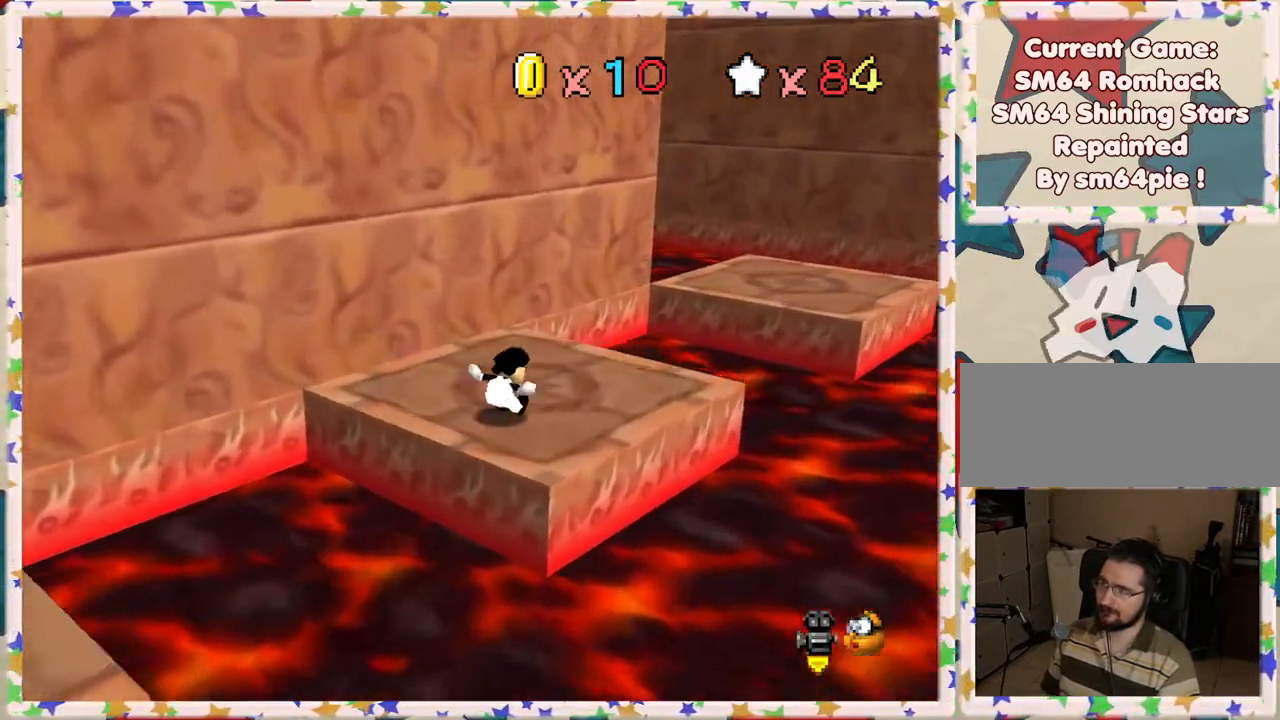
{"buttons": ["Z"], "left_stick": "center", "events": [[83, "A", "down"], [233, "A", "up"], [250, "left_stick", "left"], [317, "left_stick", "down-left"], [350, "C_RIGHT", "down"], [417, "left_stick", "center"], [467, "C_RIGHT", "up"]]}
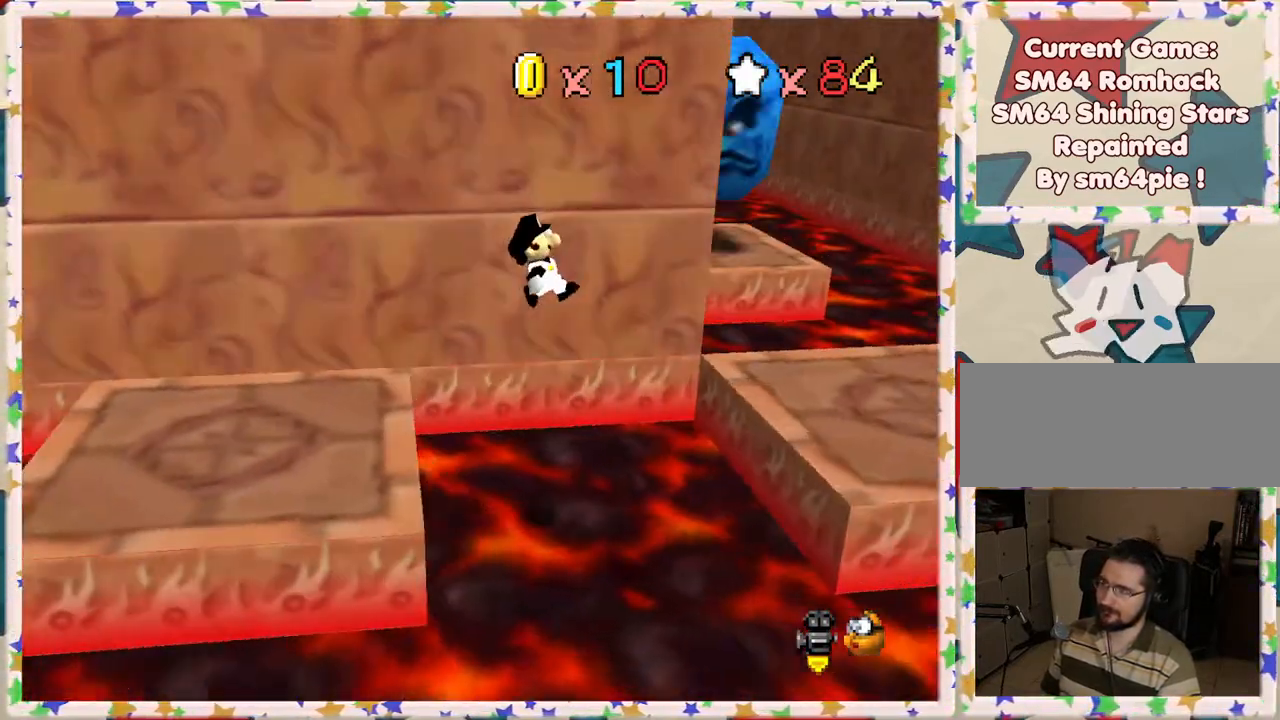
{"buttons": [], "left_stick": "down-left", "events": [[167, "left_stick", "down-left"], [333, "Z", "up"]]}
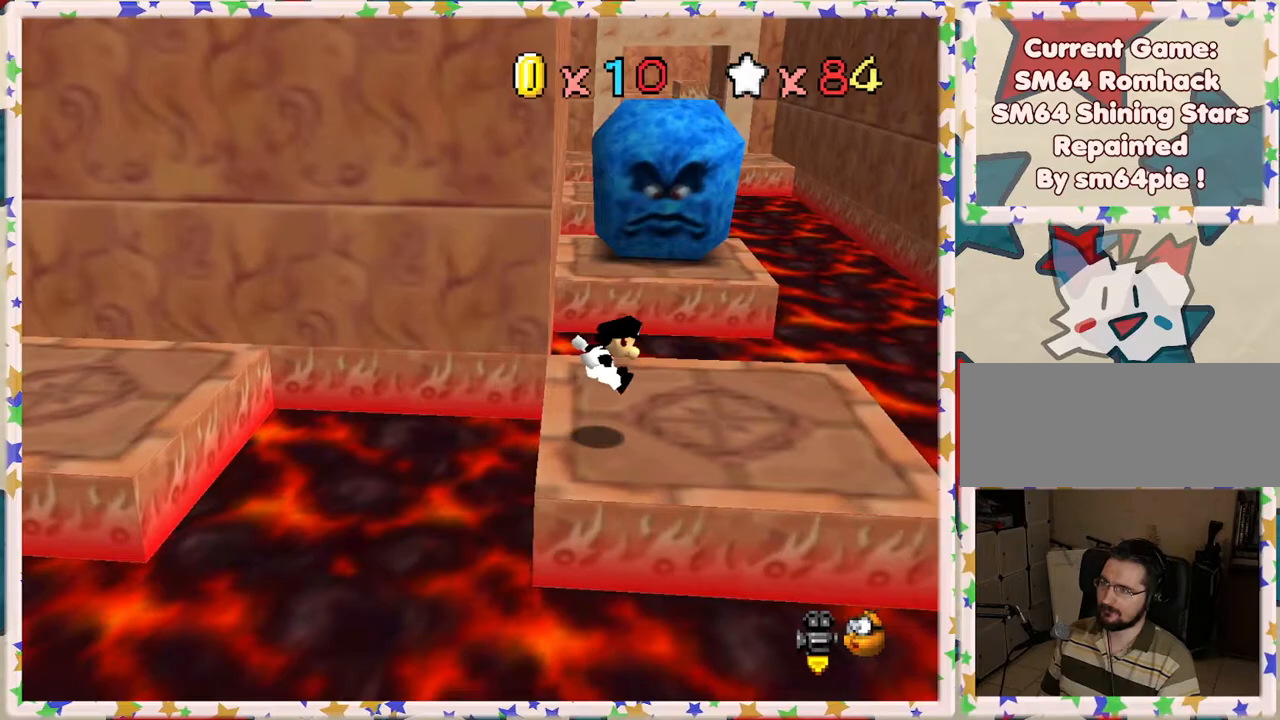
{"buttons": [], "left_stick": "right", "events": [[133, "left_stick", "center"], [333, "left_stick", "right"]]}
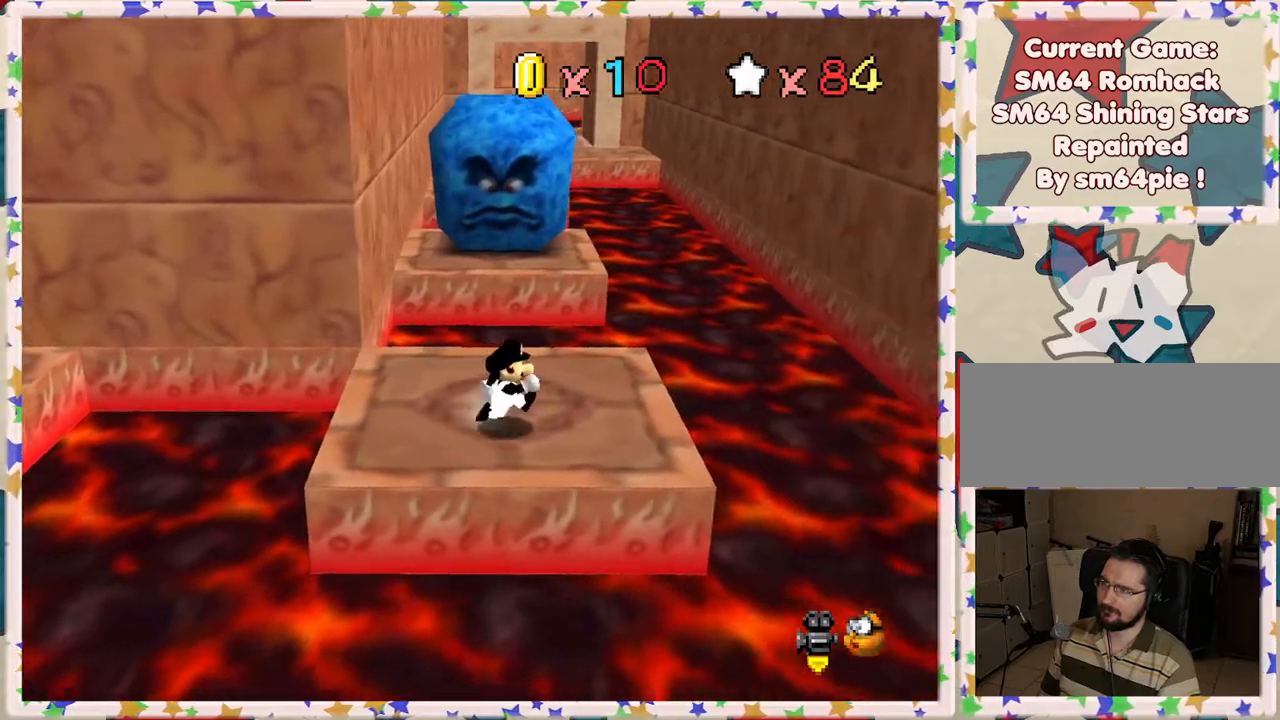
{"buttons": [], "left_stick": "up", "events": [[367, "left_stick", "up"]]}
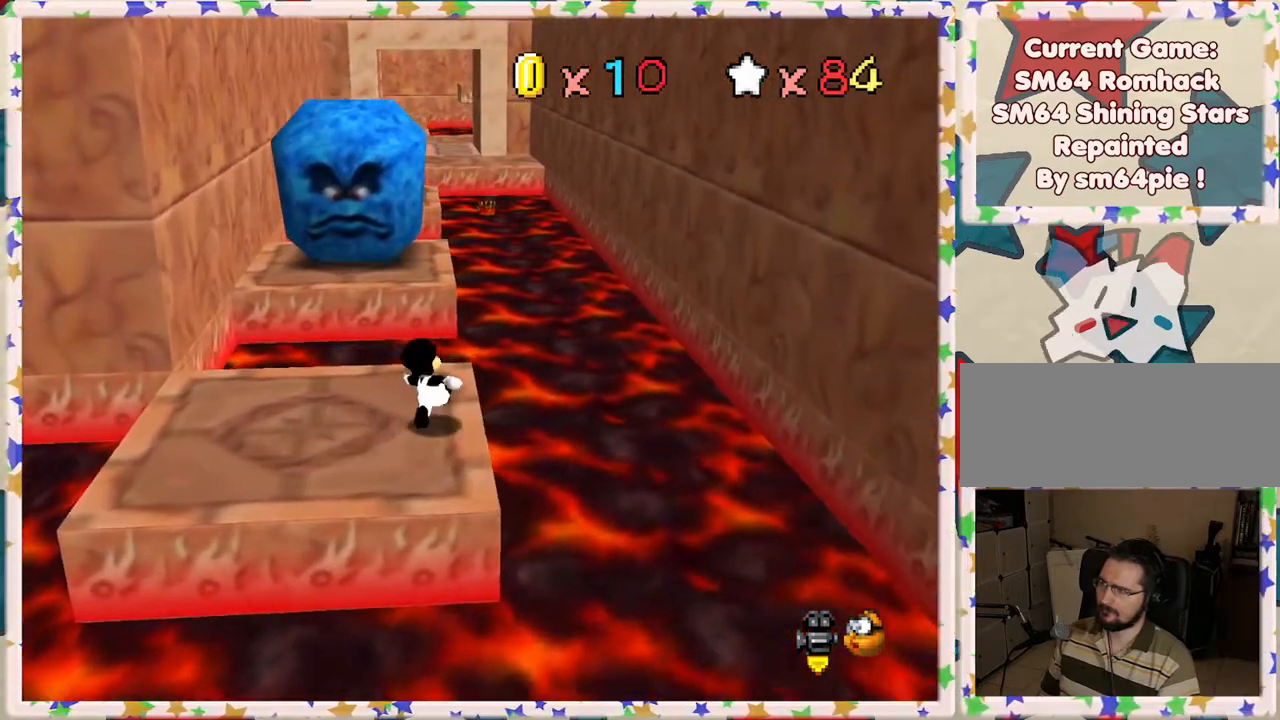
{"buttons": ["Z"], "left_stick": "down", "events": [[117, "Z", "down"], [167, "A", "down"], [233, "left_stick", "up-right"], [300, "A", "up"], [450, "left_stick", "down"]]}
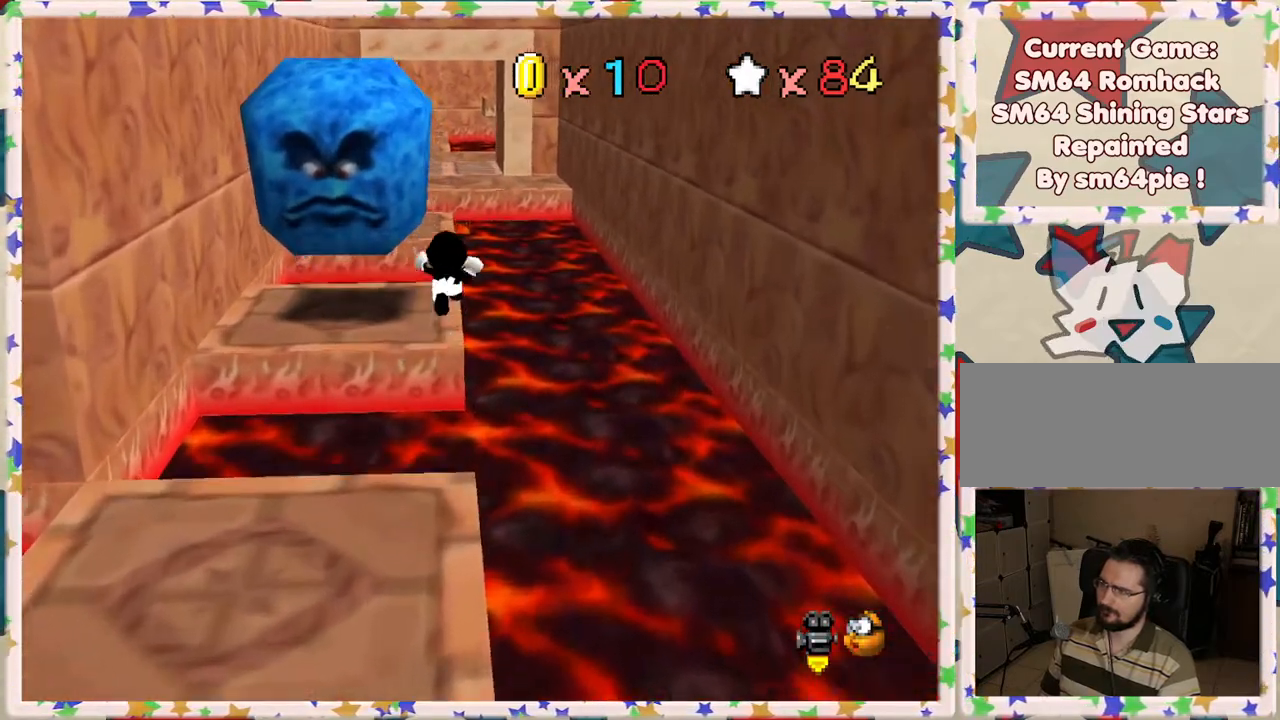
{"buttons": ["Z"], "left_stick": "up", "events": [[183, "left_stick", "center"], [233, "left_stick", "up"]]}
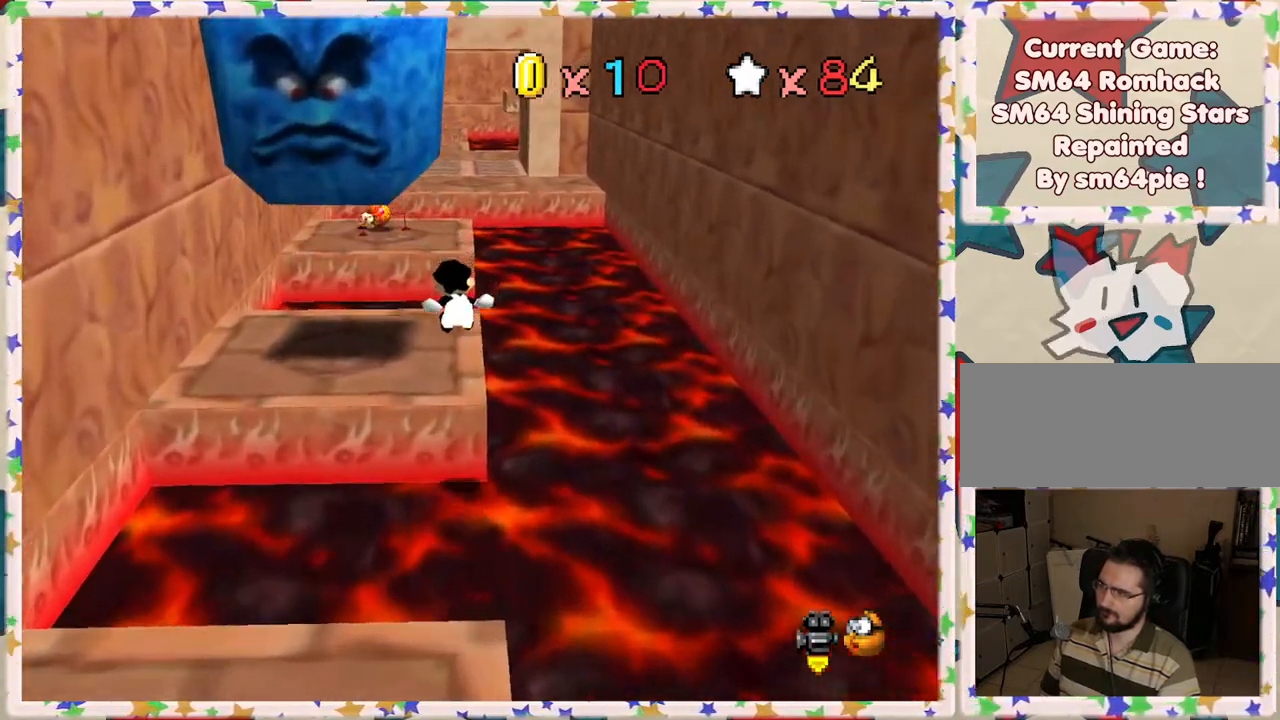
{"buttons": ["Z"], "left_stick": "up-left", "events": [[250, "A", "down"], [367, "A", "up"], [467, "left_stick", "up-left"]]}
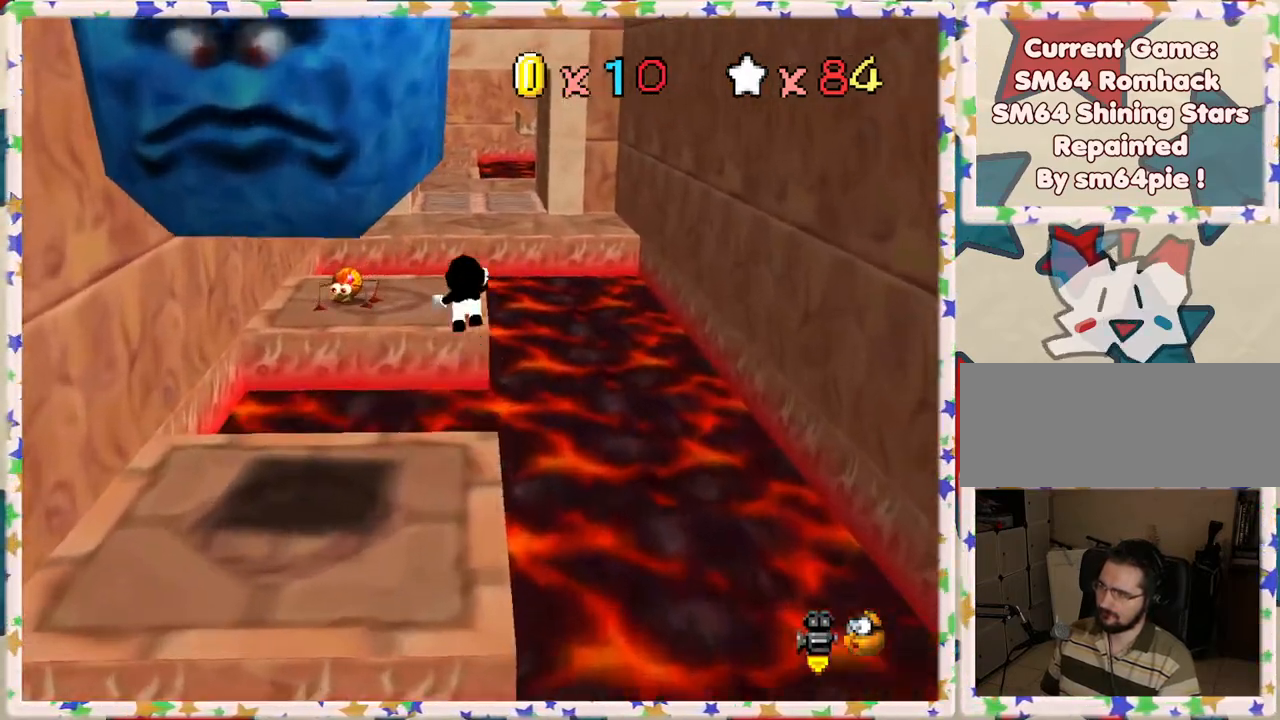
{"buttons": ["Z"], "left_stick": "up", "events": [[17, "left_stick", "down-left"], [250, "left_stick", "center"], [317, "left_stick", "up"]]}
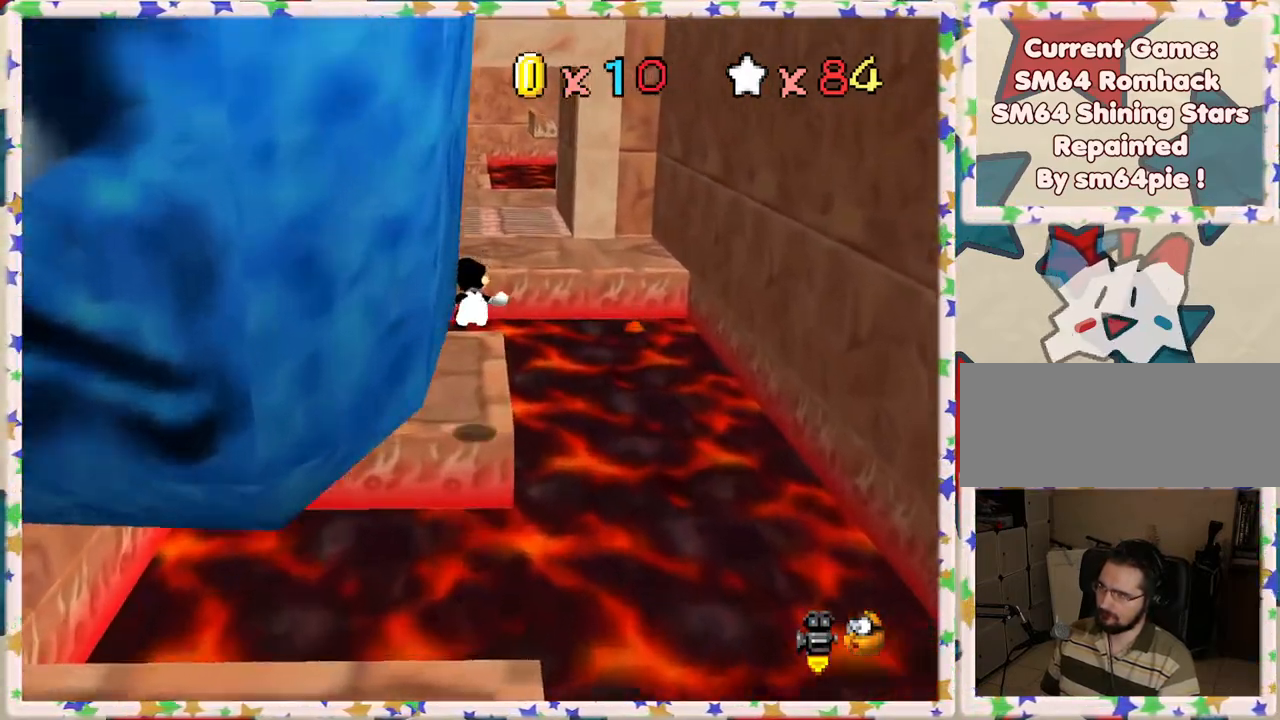
{"buttons": ["A", "Z"], "left_stick": "up", "events": [[333, "A", "down"]]}
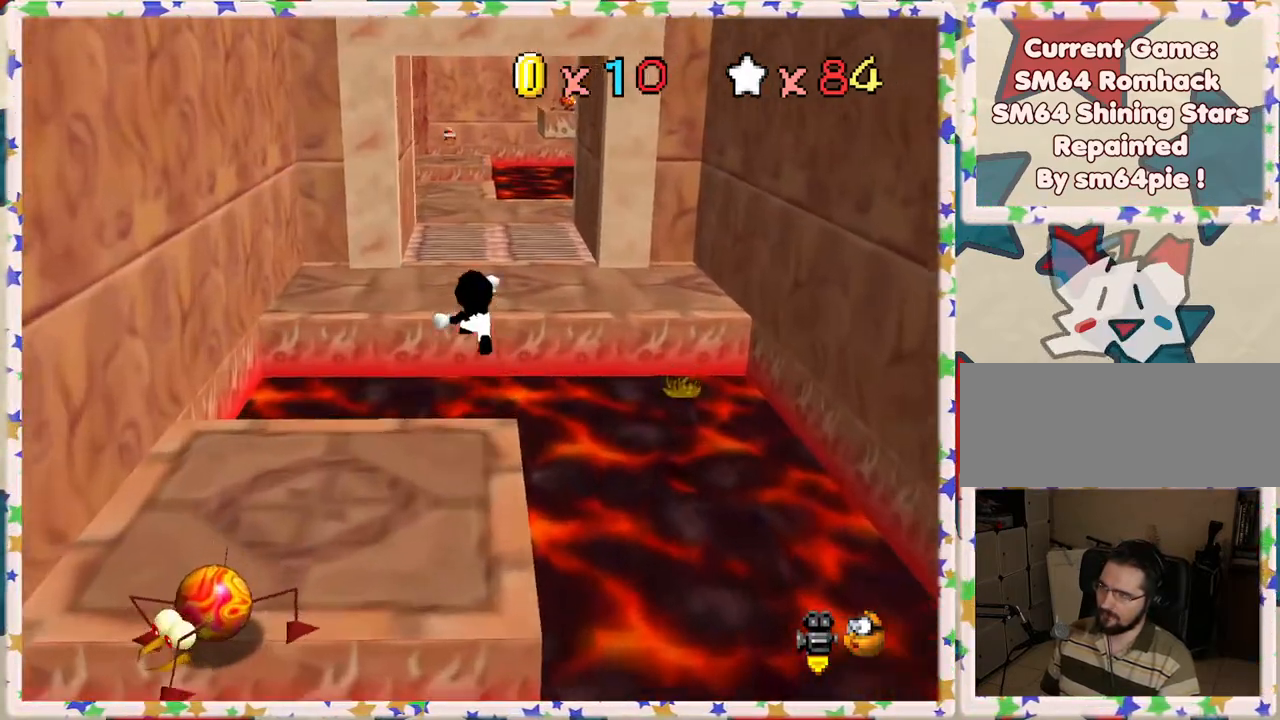
{"buttons": [], "left_stick": "up", "events": [[67, "A", "up"], [133, "Z", "up"]]}
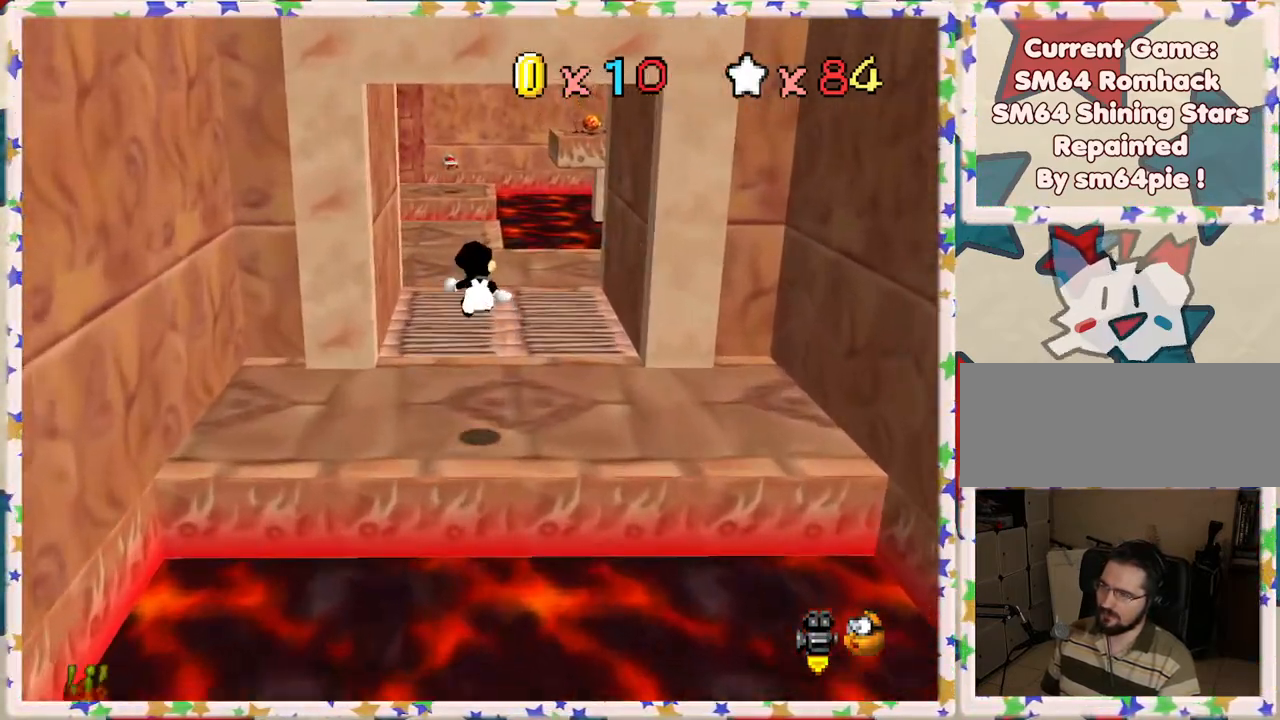
{"buttons": [], "left_stick": "up-left", "events": [[200, "C_LEFT", "down"], [217, "left_stick", "up-left"], [350, "C_LEFT", "up"]]}
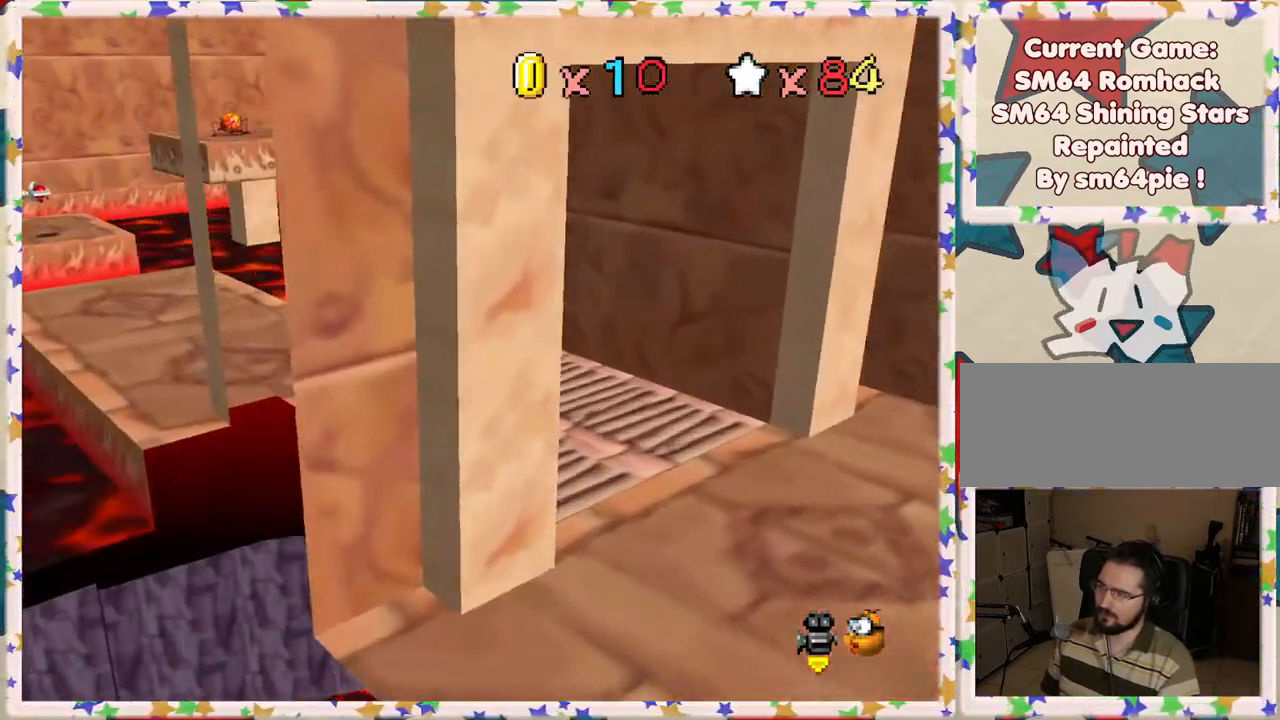
{"buttons": [], "left_stick": "up-left", "events": [[117, "left_stick", "left"], [500, "left_stick", "up-left"]]}
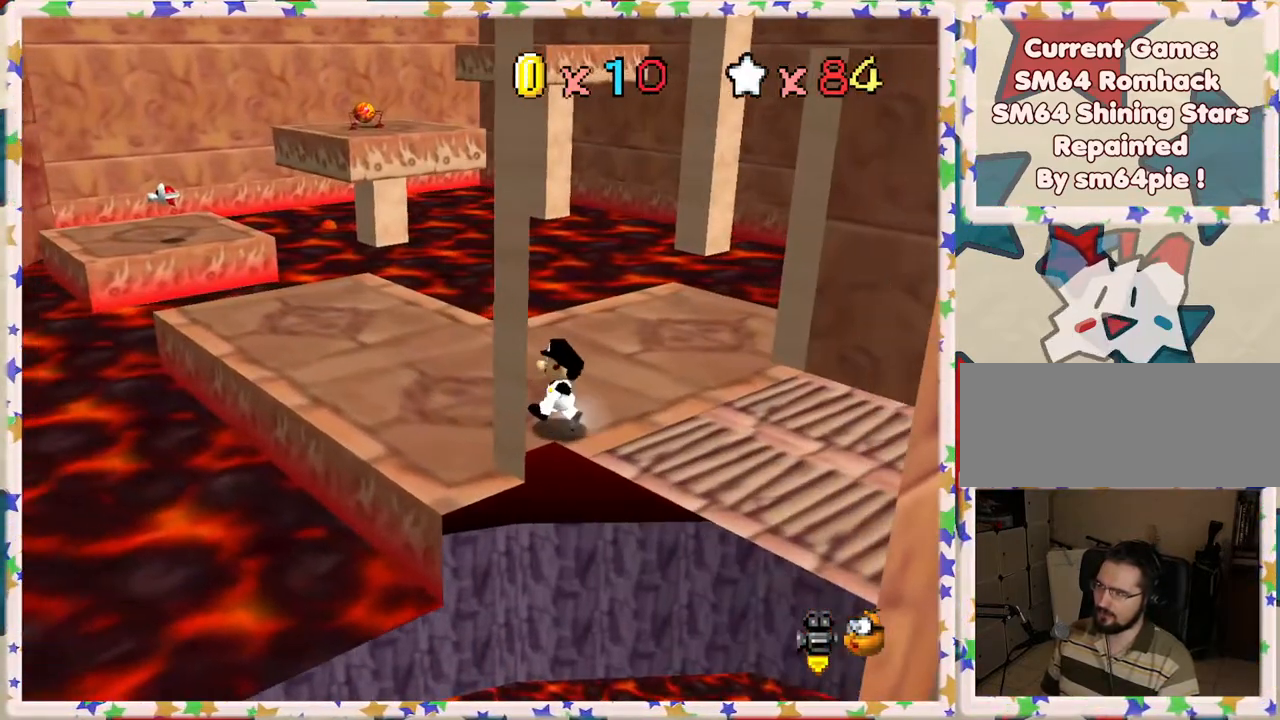
{"buttons": [], "left_stick": "up-left", "events": []}
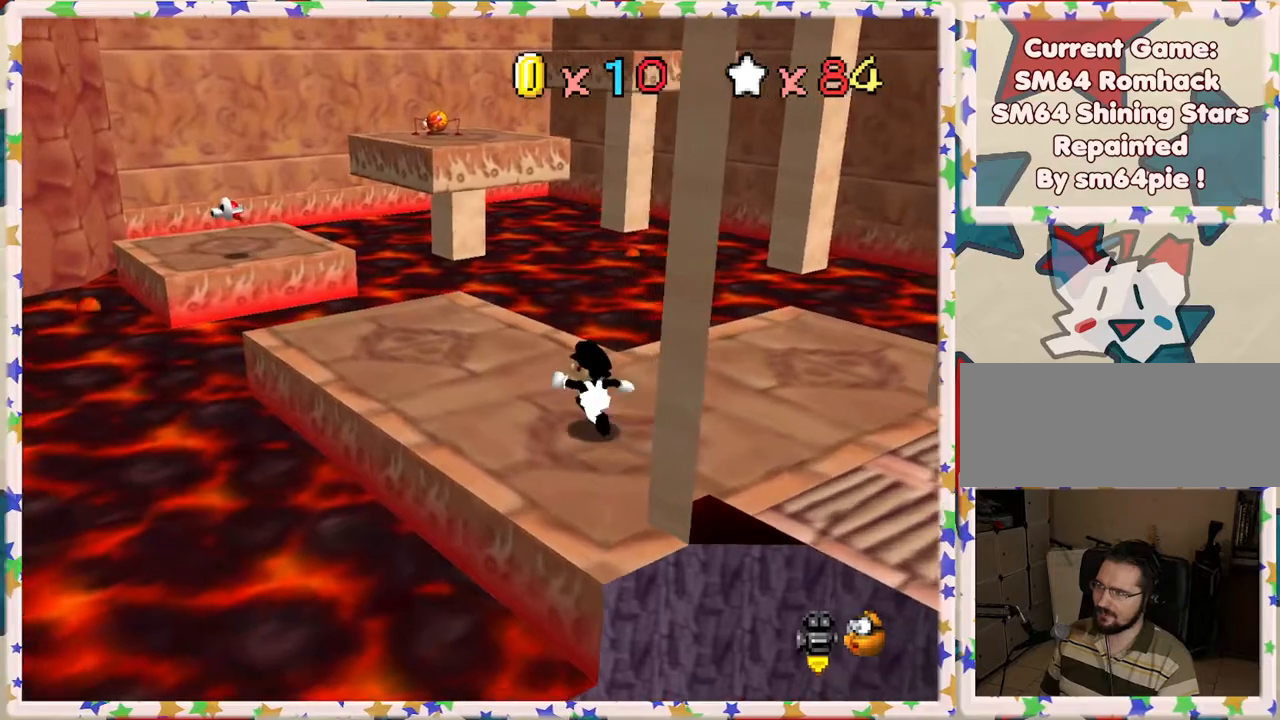
{"buttons": [], "left_stick": "up-left", "events": []}
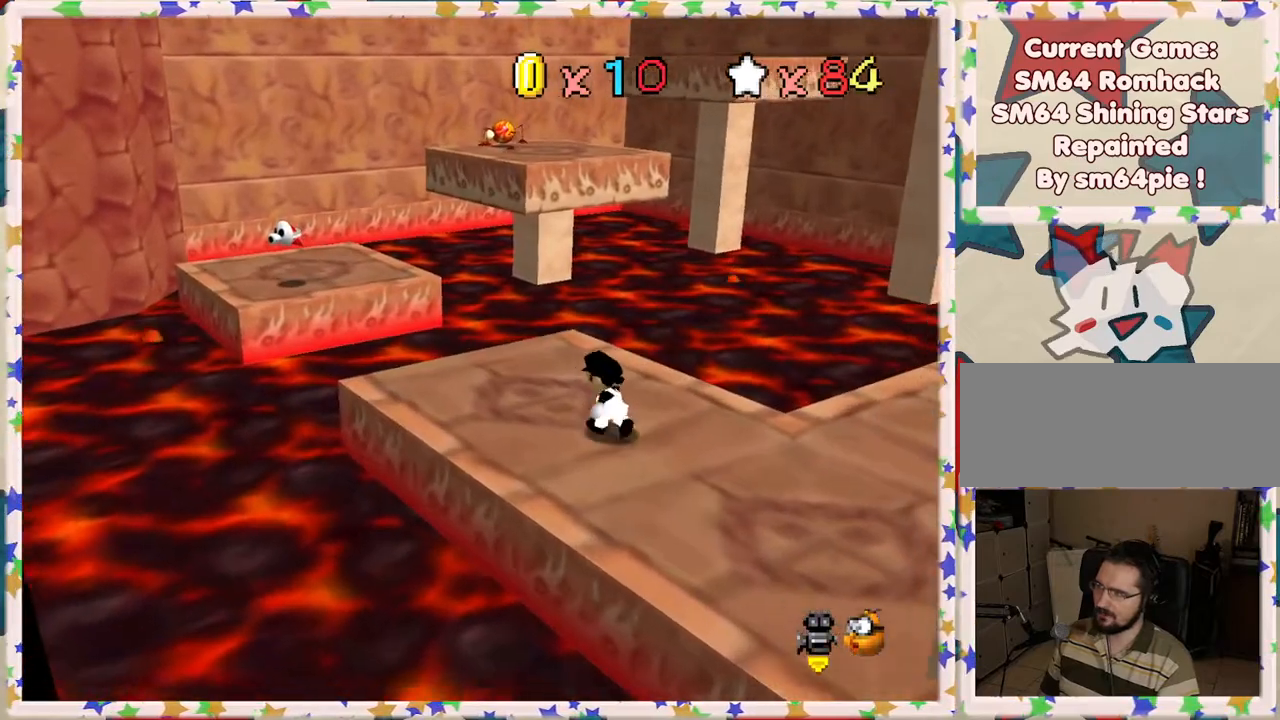
{"buttons": ["A"], "left_stick": "up-left", "events": [[450, "A", "down"]]}
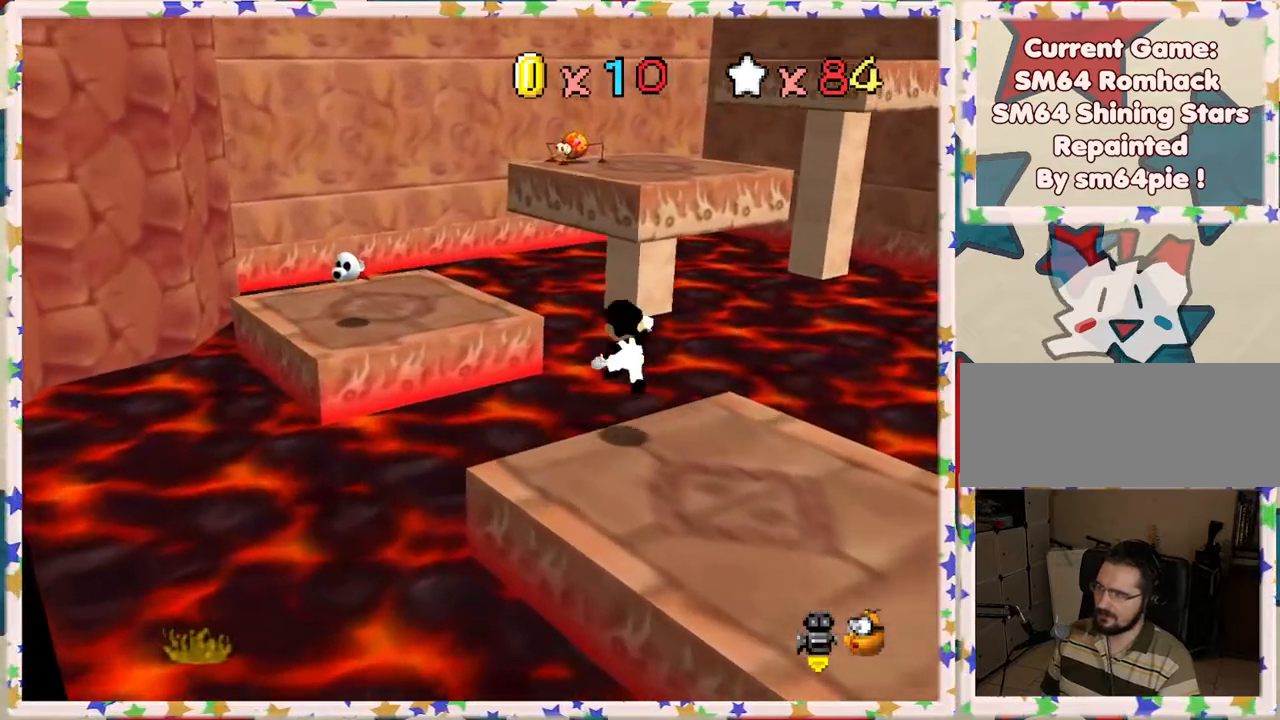
{"buttons": [], "left_stick": "center", "events": [[200, "A", "up"], [317, "C_LEFT", "down"], [433, "C_LEFT", "up"], [433, "left_stick", "center"]]}
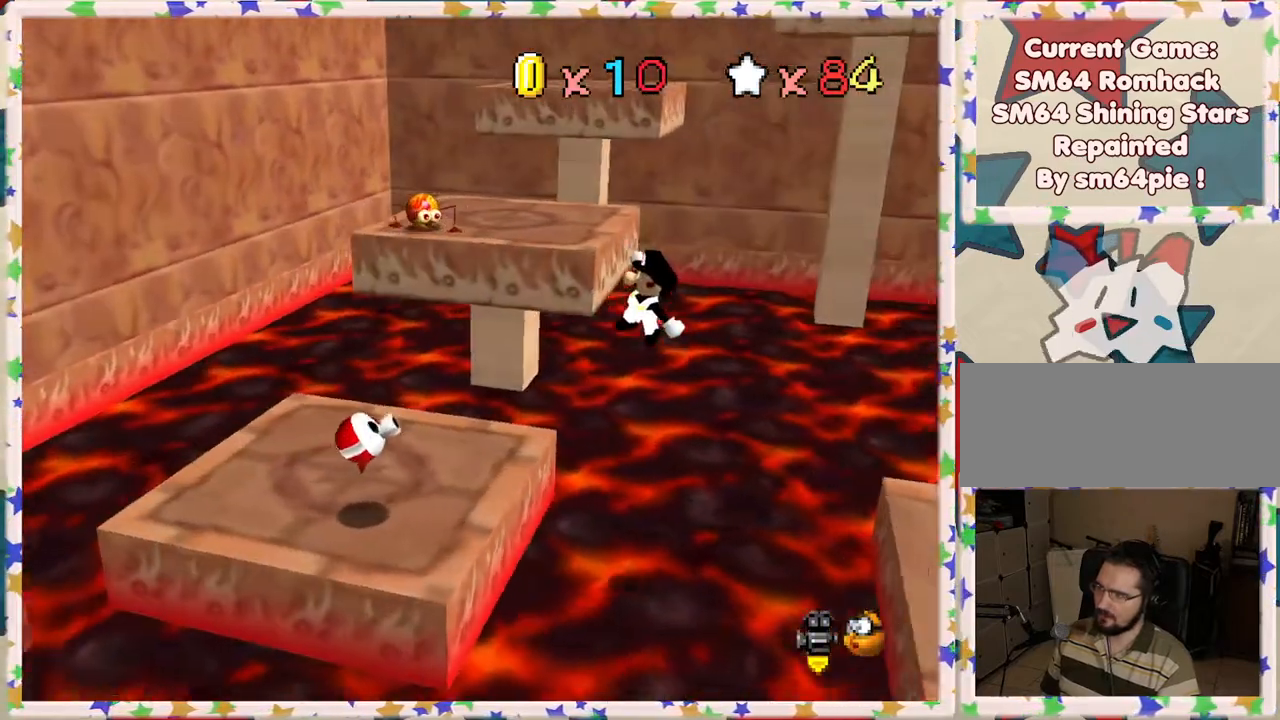
{"buttons": [], "left_stick": "up", "events": [[33, "left_stick", "left"], [300, "left_stick", "up"]]}
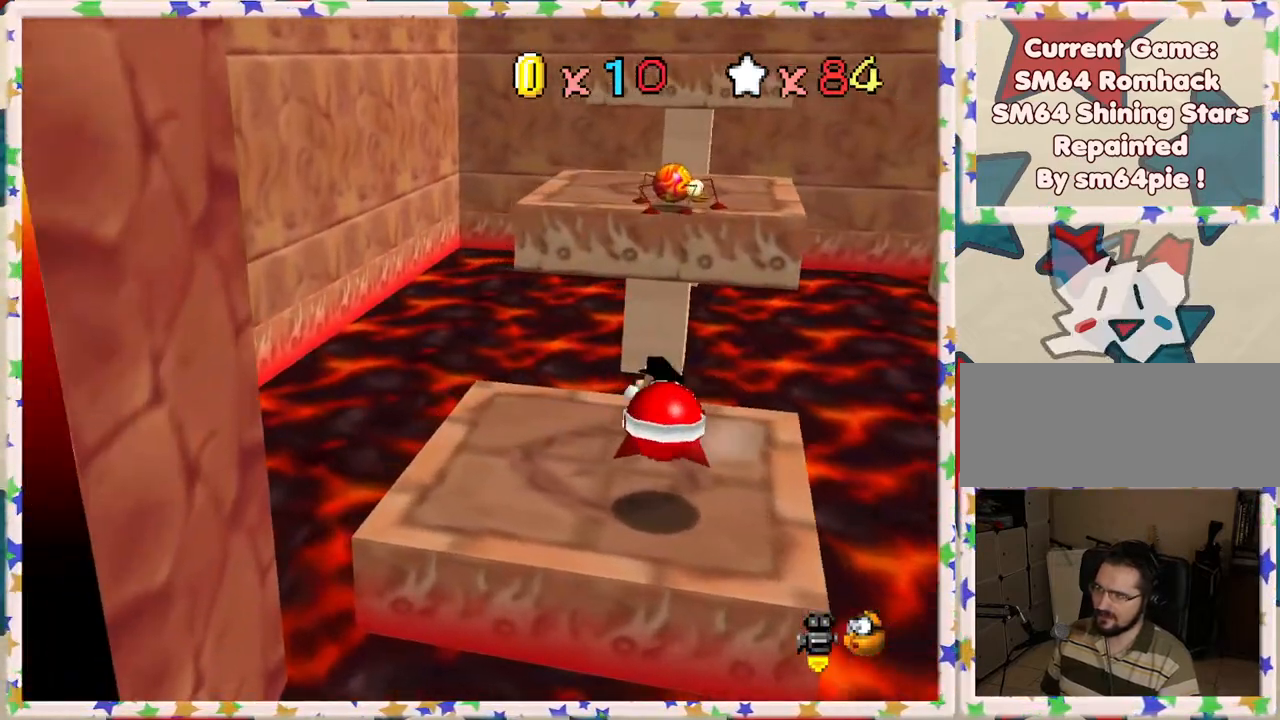
{"buttons": [], "left_stick": "up", "events": [[83, "A", "down"], [183, "left_stick", "up-right"], [367, "left_stick", "up"], [467, "A", "up"]]}
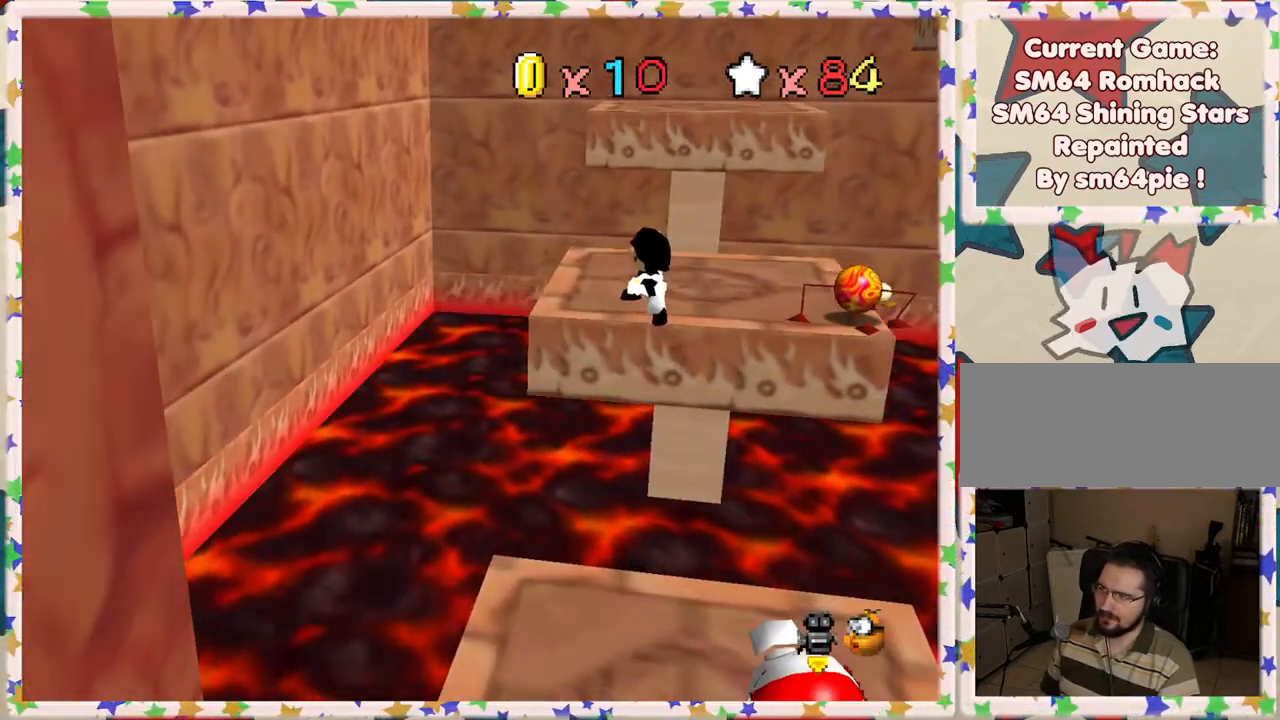
{"buttons": [], "left_stick": "up", "events": []}
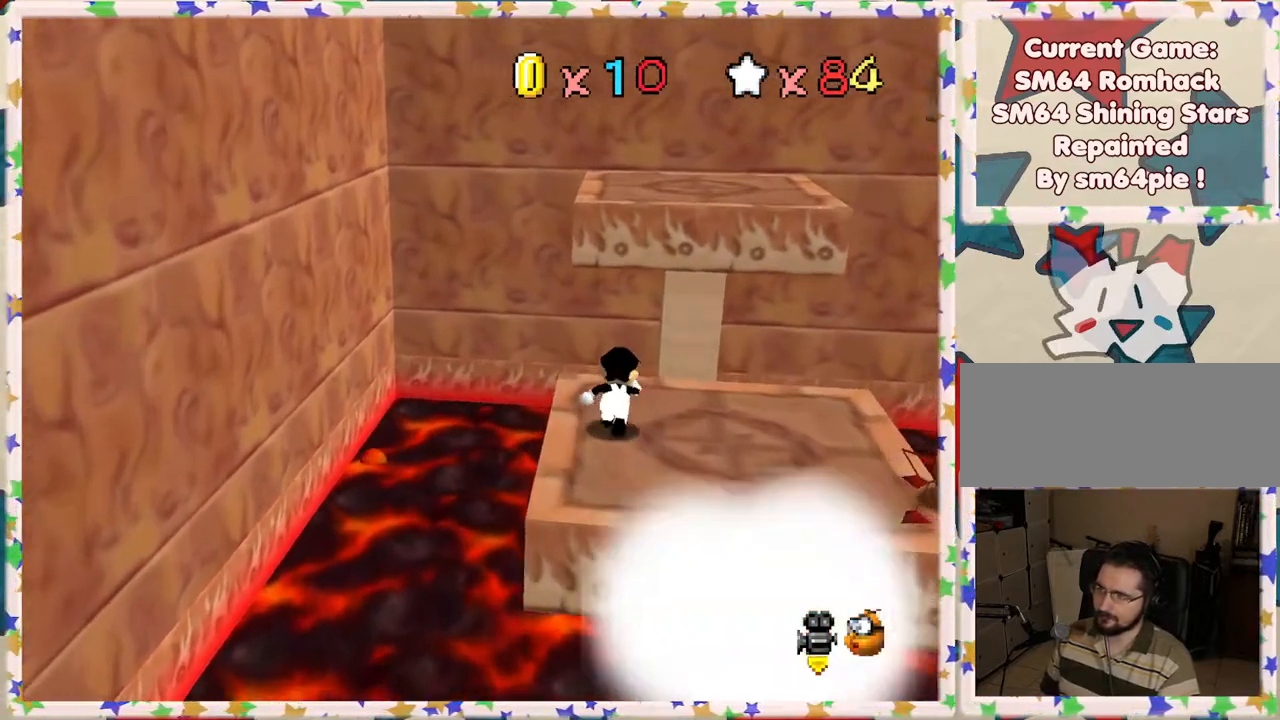
{"buttons": [], "left_stick": "up", "events": [[100, "A", "down"], [450, "A", "up"]]}
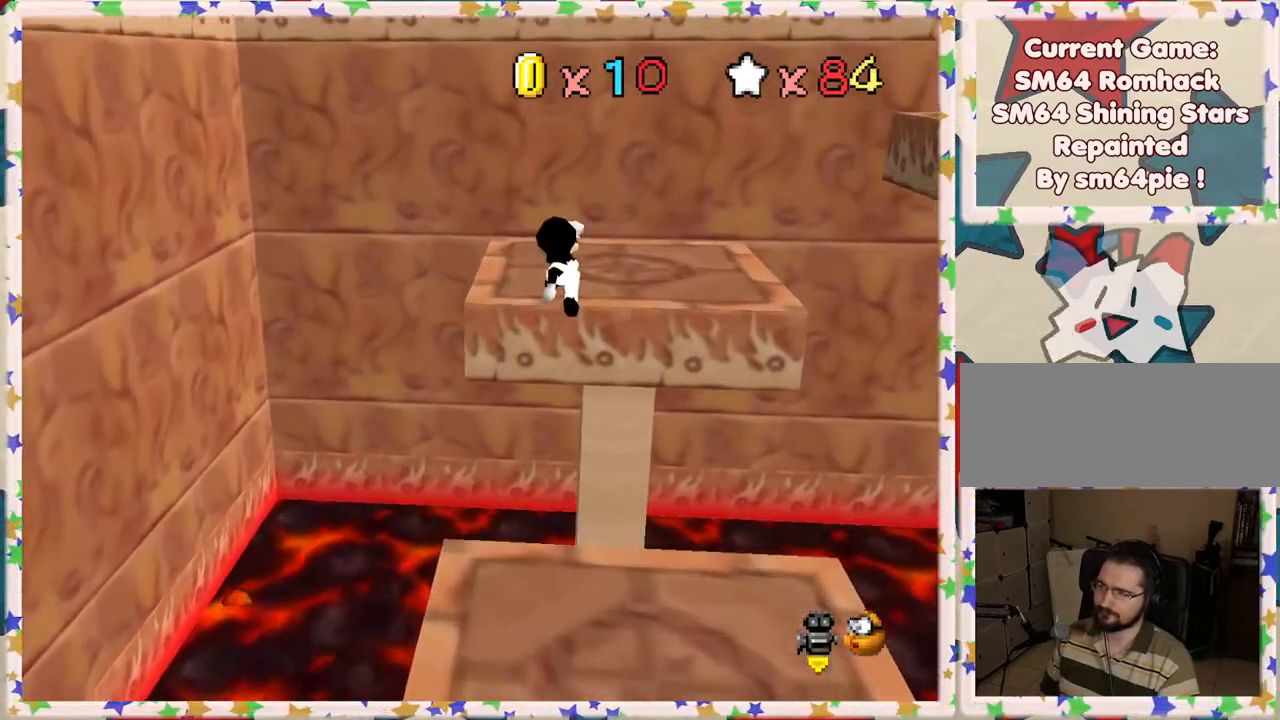
{"buttons": [], "left_stick": "up", "events": [[17, "C_LEFT", "down"], [150, "C_LEFT", "up"], [183, "left_stick", "up-right"], [233, "C_LEFT", "down"], [333, "C_LEFT", "up"], [383, "left_stick", "up"]]}
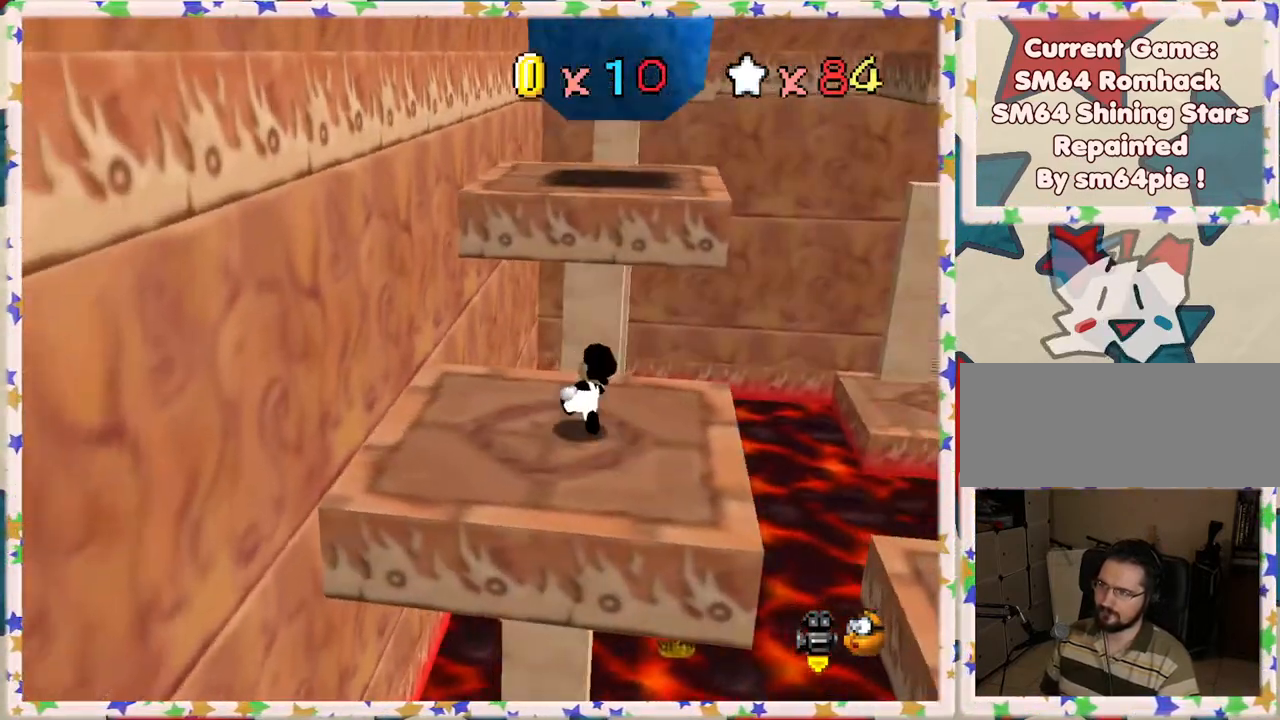
{"buttons": ["A"], "left_stick": "right", "events": [[200, "A", "down"], [317, "left_stick", "up-right"], [467, "left_stick", "right"]]}